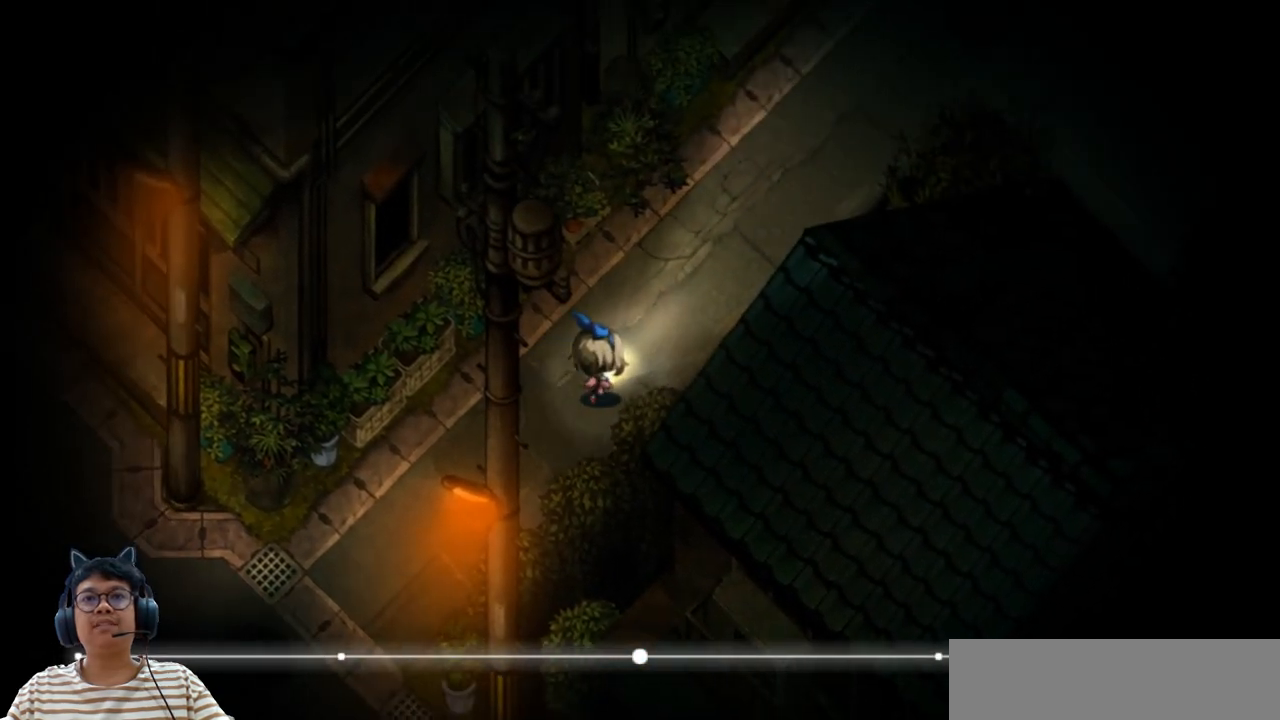
Gameplay with keyboard; each line is a JSON object with the keys held at the frame after it. "events" lists presses ("down") and releases ("up") of "b", "c", "down", "e", "left", "q", "r", "right", "up", "v", "w", "x" and "z" between this image and that frame as [ms after this image, input, new state], when the widget could be followed in between. No other keys are recorded. Mouse input is not recorded.
{"keys": [], "events": [[350, "e", "up"], [417, "right", "up"], [433, "up", "up"]]}
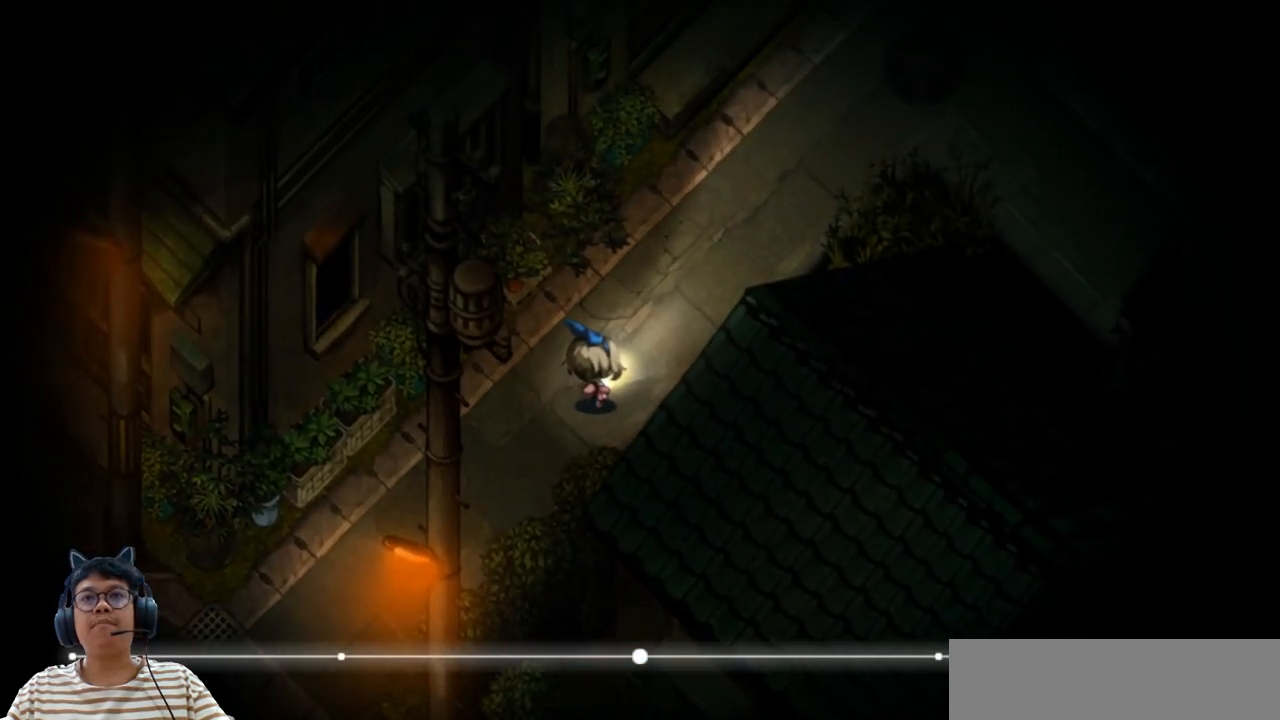
{"keys": ["right", "up"], "events": [[217, "right", "down"], [233, "up", "down"]]}
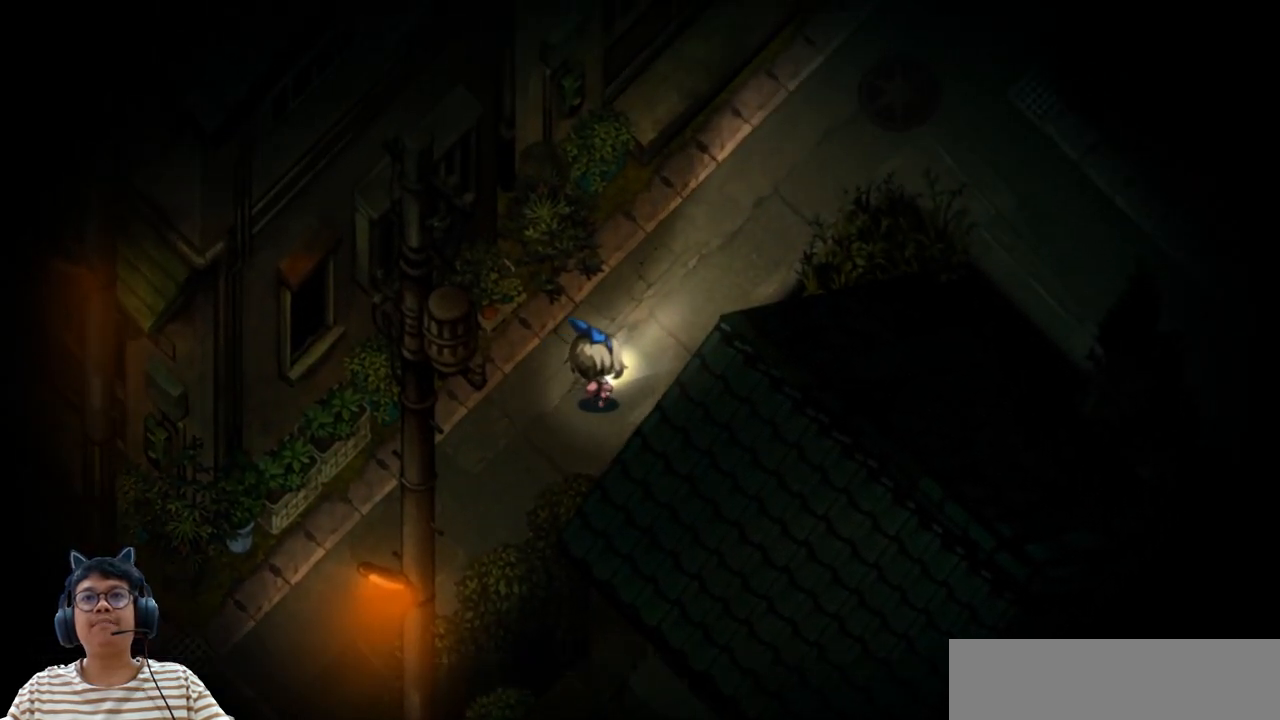
{"keys": ["right", "up"], "events": []}
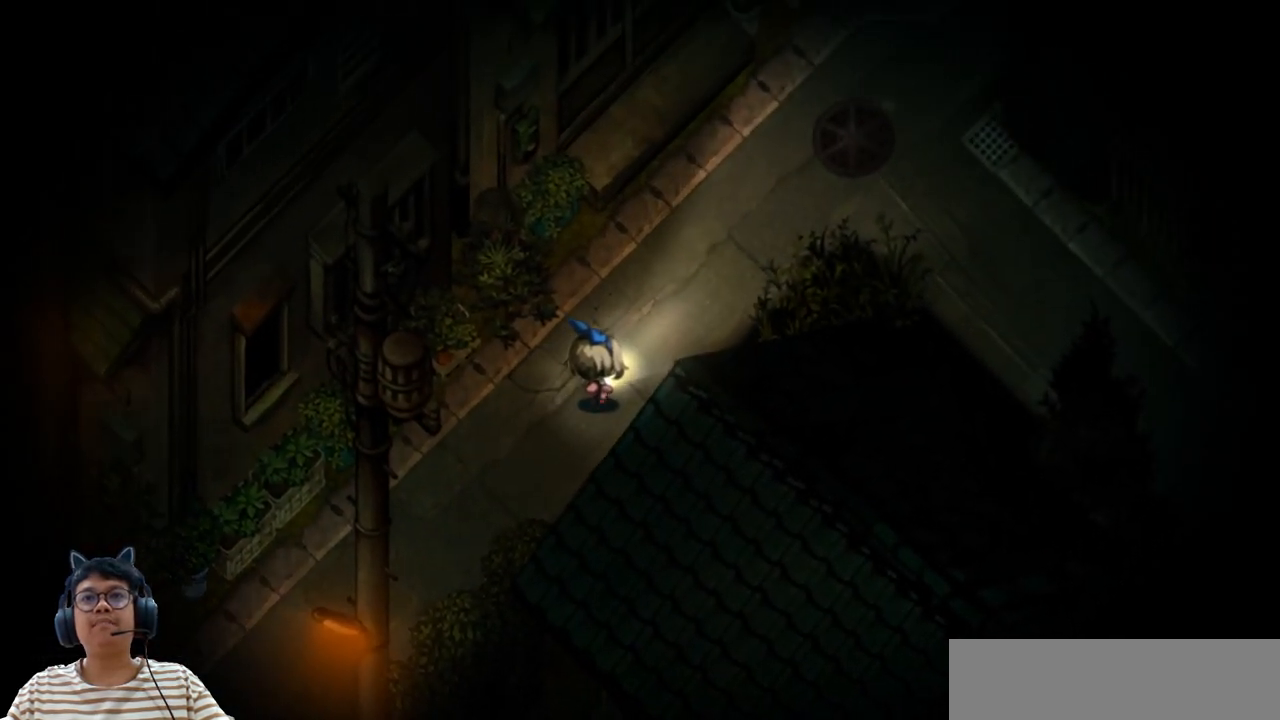
{"keys": ["up"], "events": [[67, "right", "up"]]}
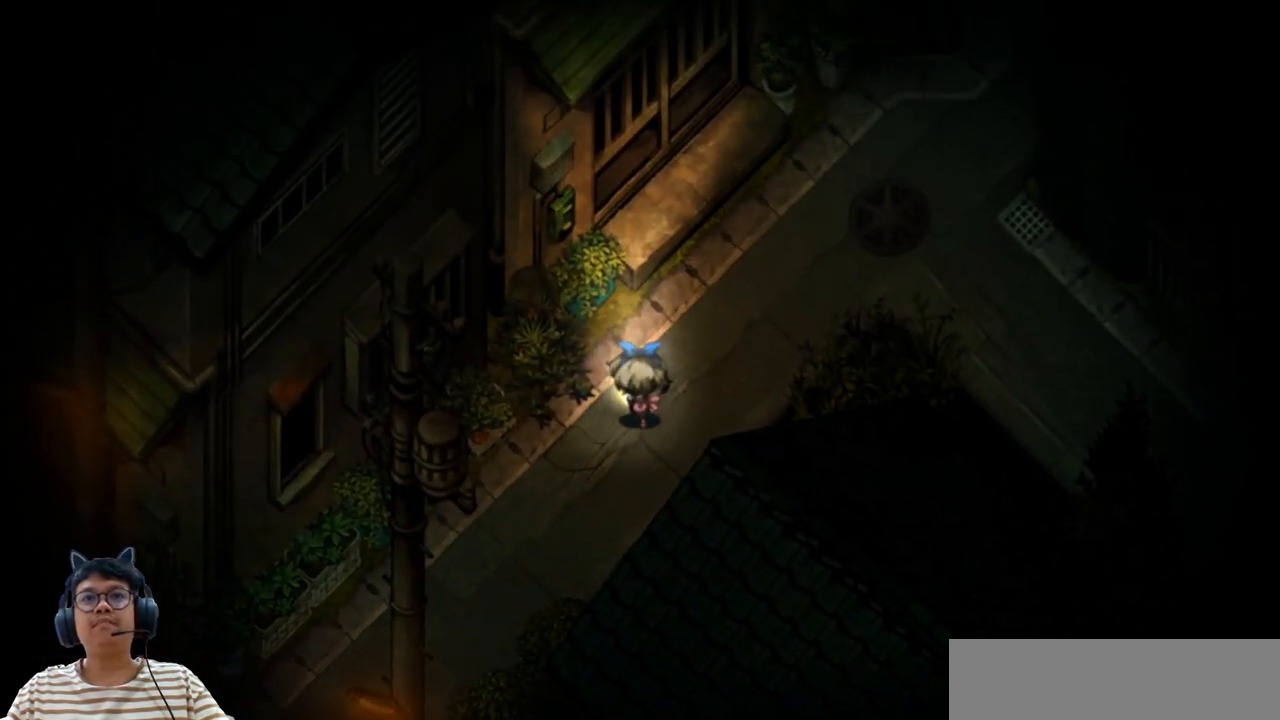
{"keys": ["right", "up"], "events": [[150, "right", "down"]]}
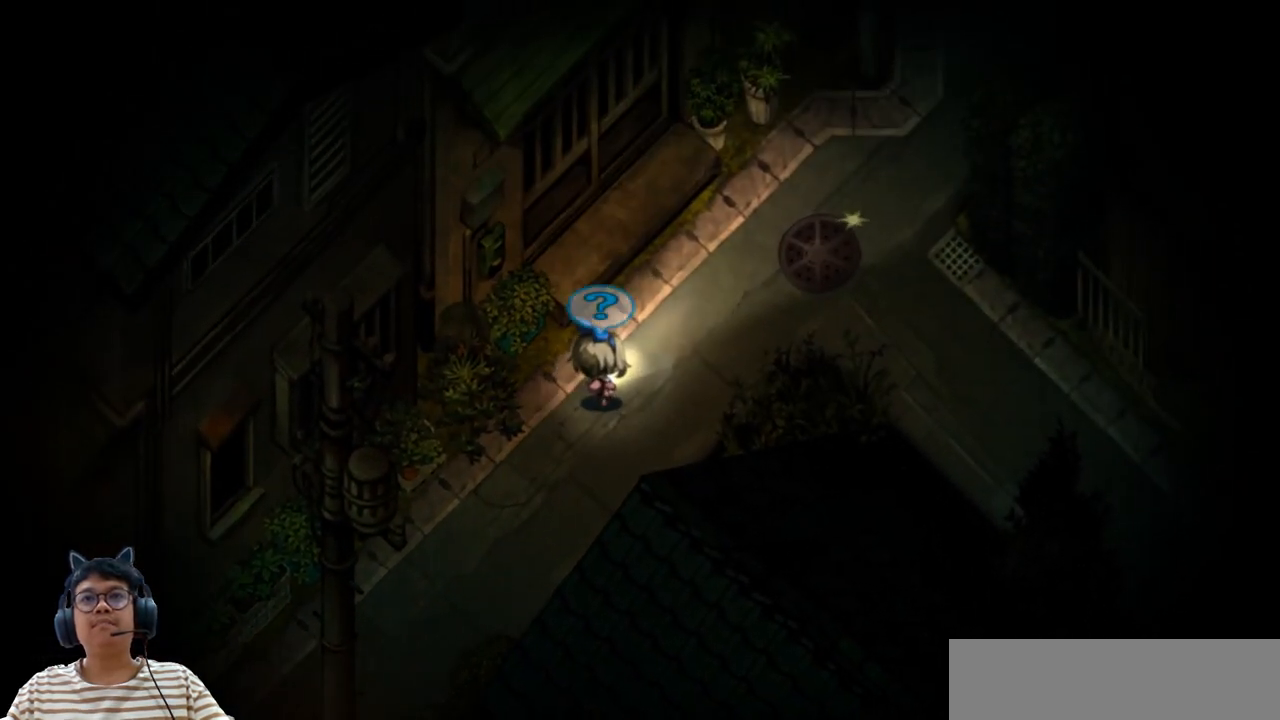
{"keys": ["right", "up"], "events": []}
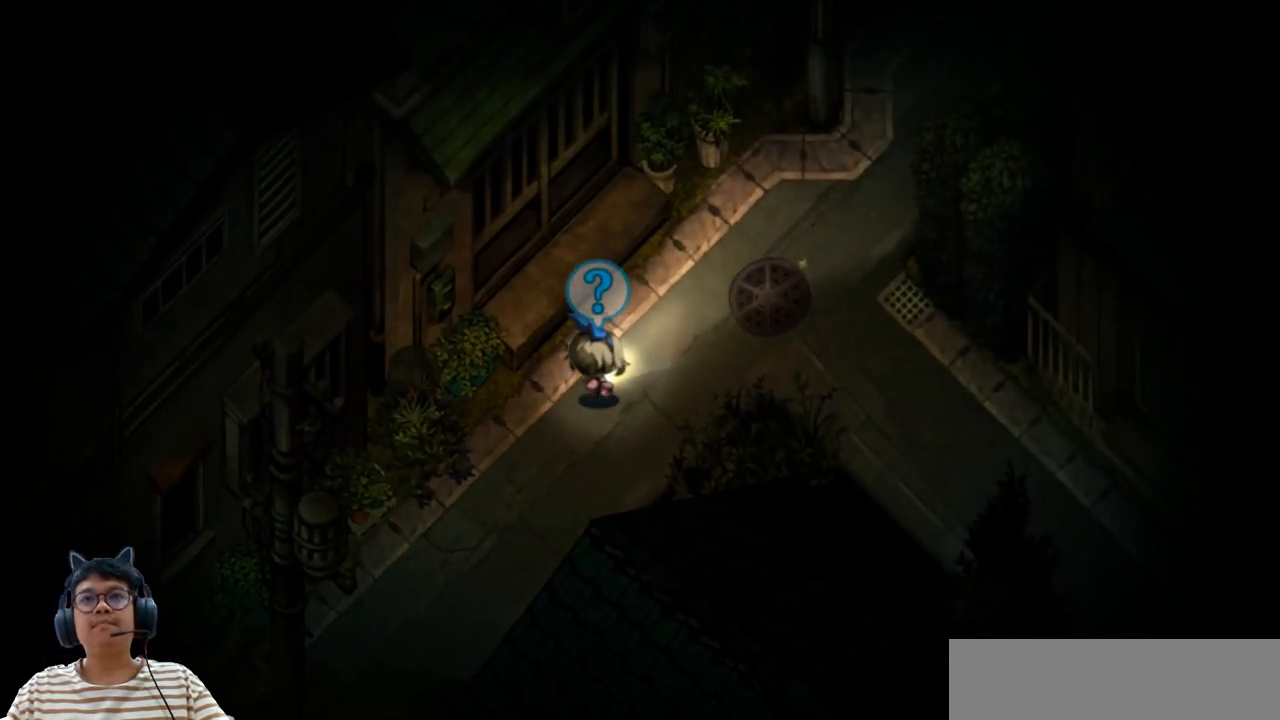
{"keys": ["right", "up"], "events": []}
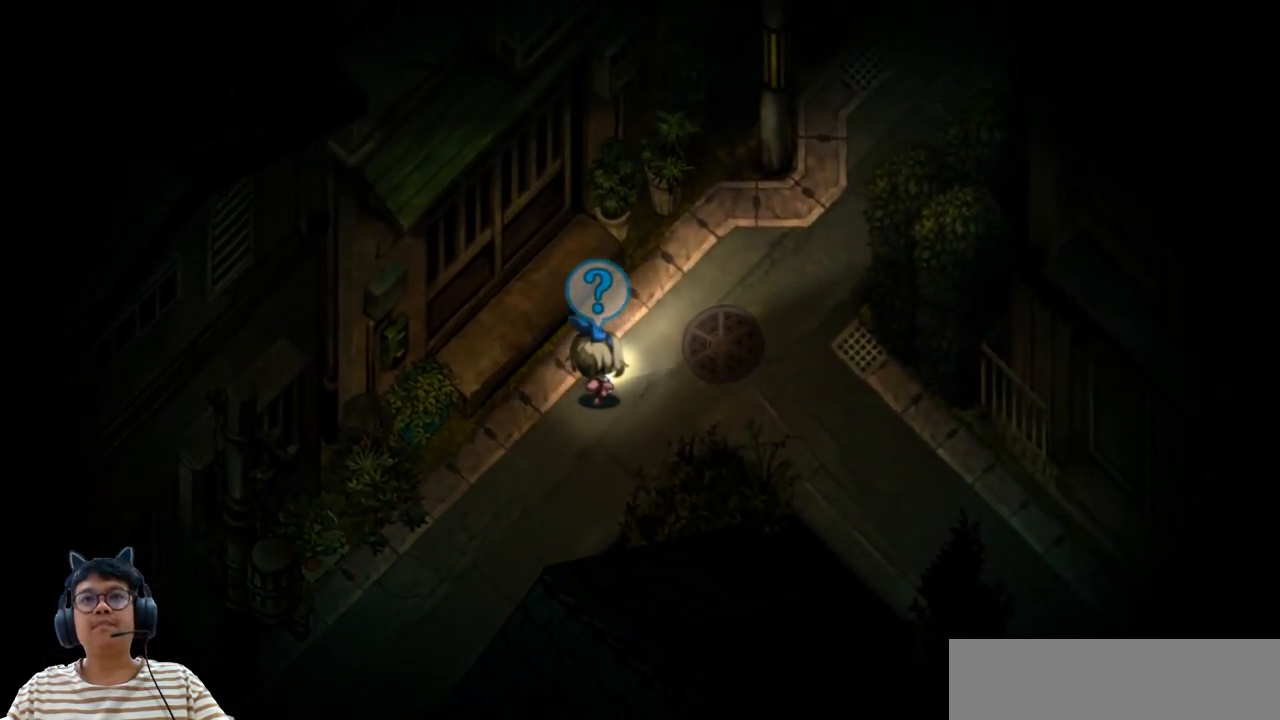
{"keys": ["right", "up"], "events": []}
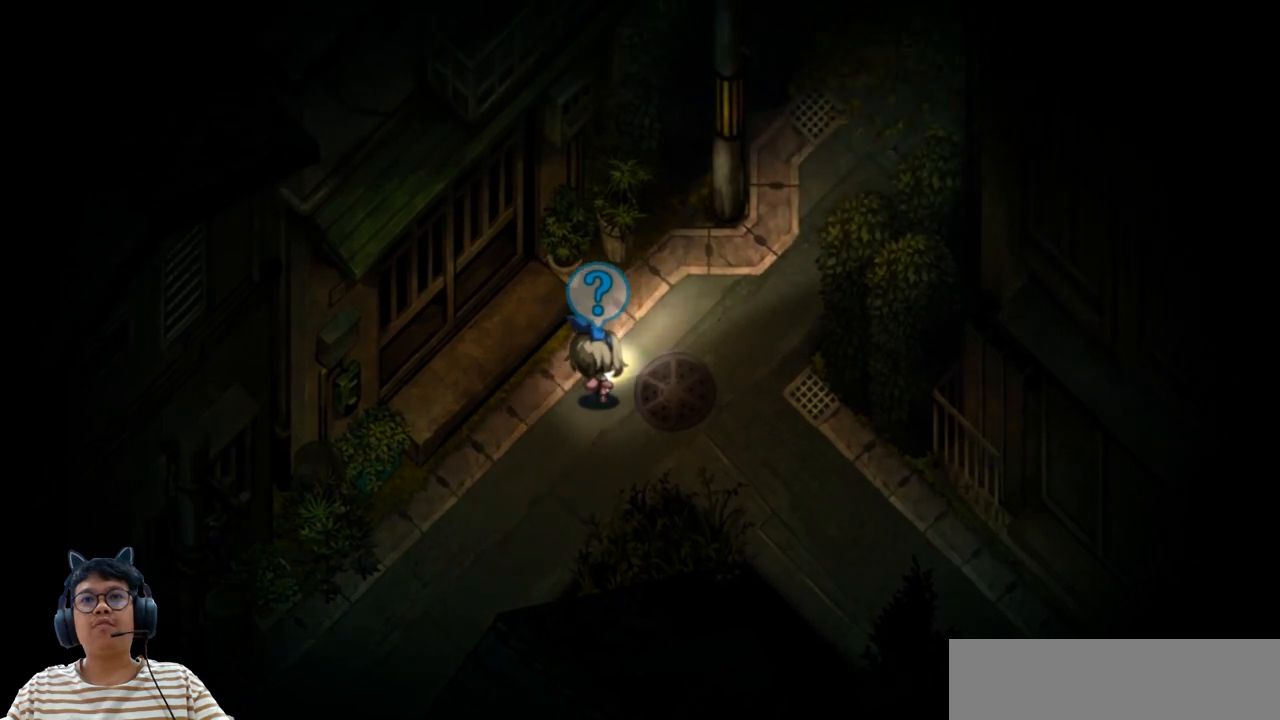
{"keys": ["left"], "events": [[300, "up", "up"], [333, "right", "up"], [383, "right", "down"], [400, "down", "down"], [400, "left", "down"], [433, "right", "up"], [467, "down", "up"]]}
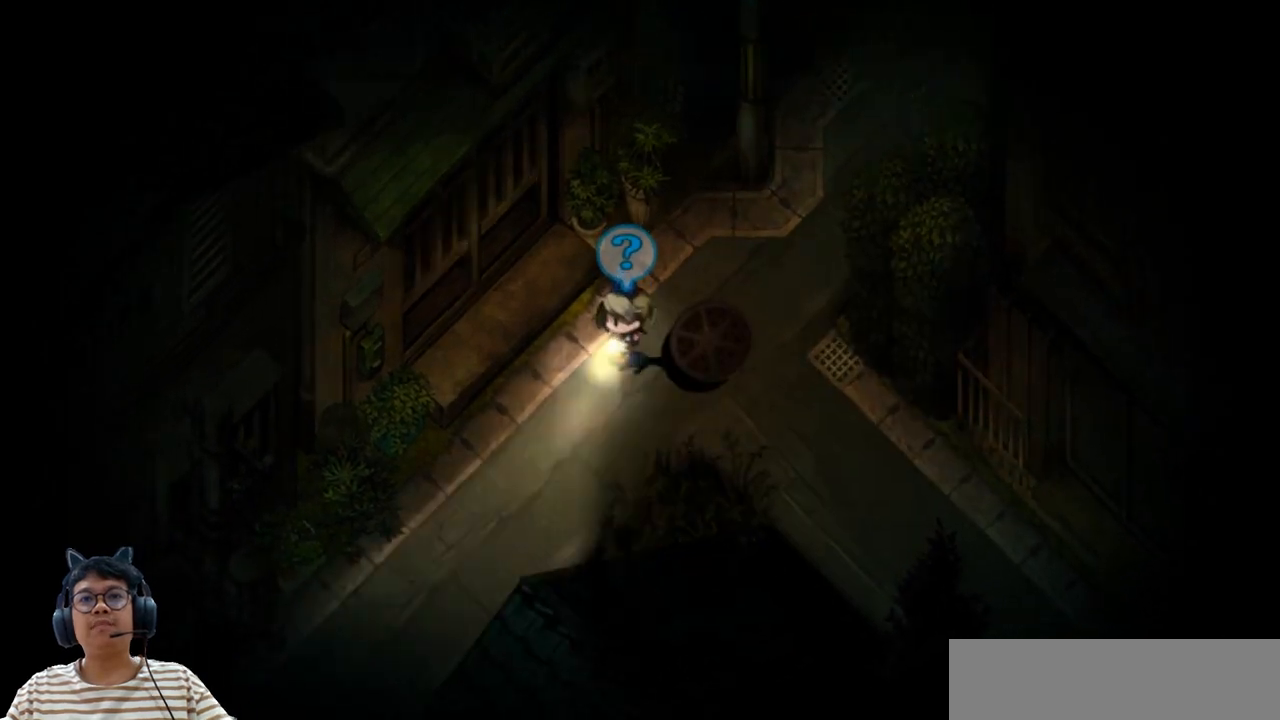
{"keys": ["down", "left"], "events": [[200, "down", "down"], [383, "left", "up"], [417, "left", "down"], [450, "down", "up"], [483, "down", "down"]]}
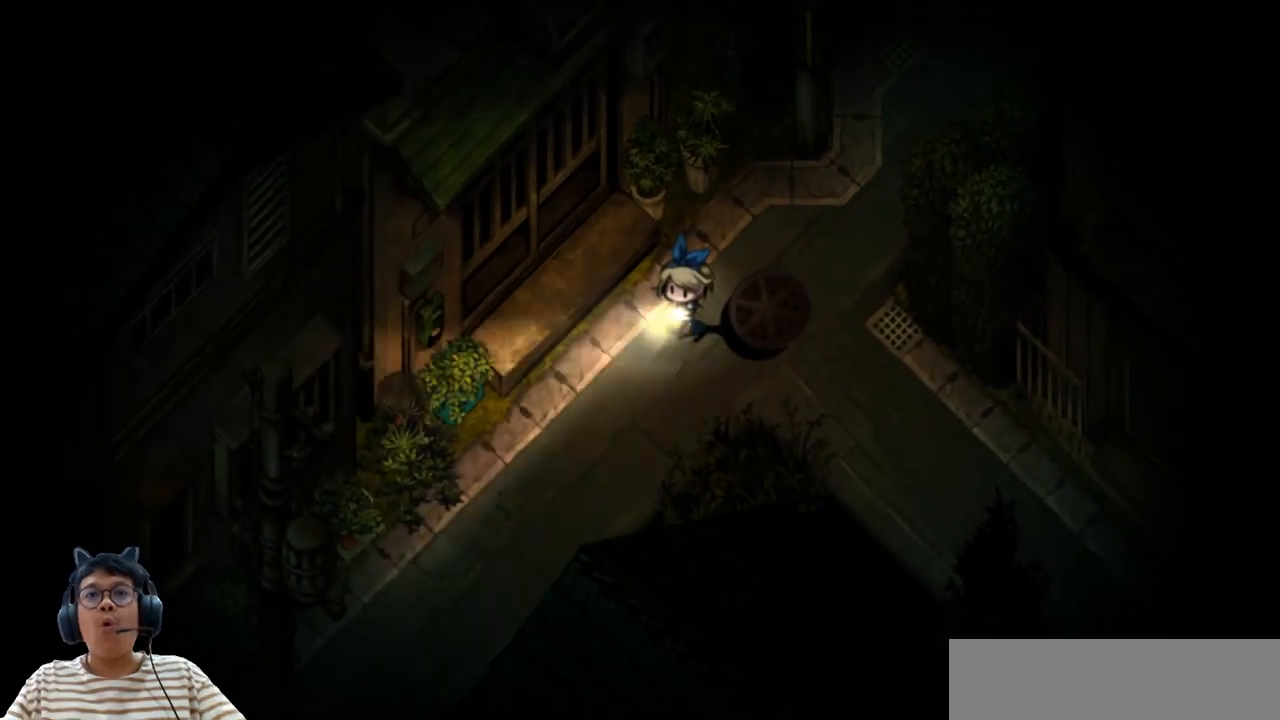
{"keys": ["down", "left"], "events": [[17, "left", "up"], [33, "left", "down"], [67, "down", "up"], [100, "down", "down"], [100, "right", "down"], [133, "left", "up"], [133, "right", "up"], [167, "left", "down"], [233, "left", "up"], [283, "left", "down"], [300, "down", "up"], [333, "down", "down"], [383, "left", "up"], [400, "left", "down"]]}
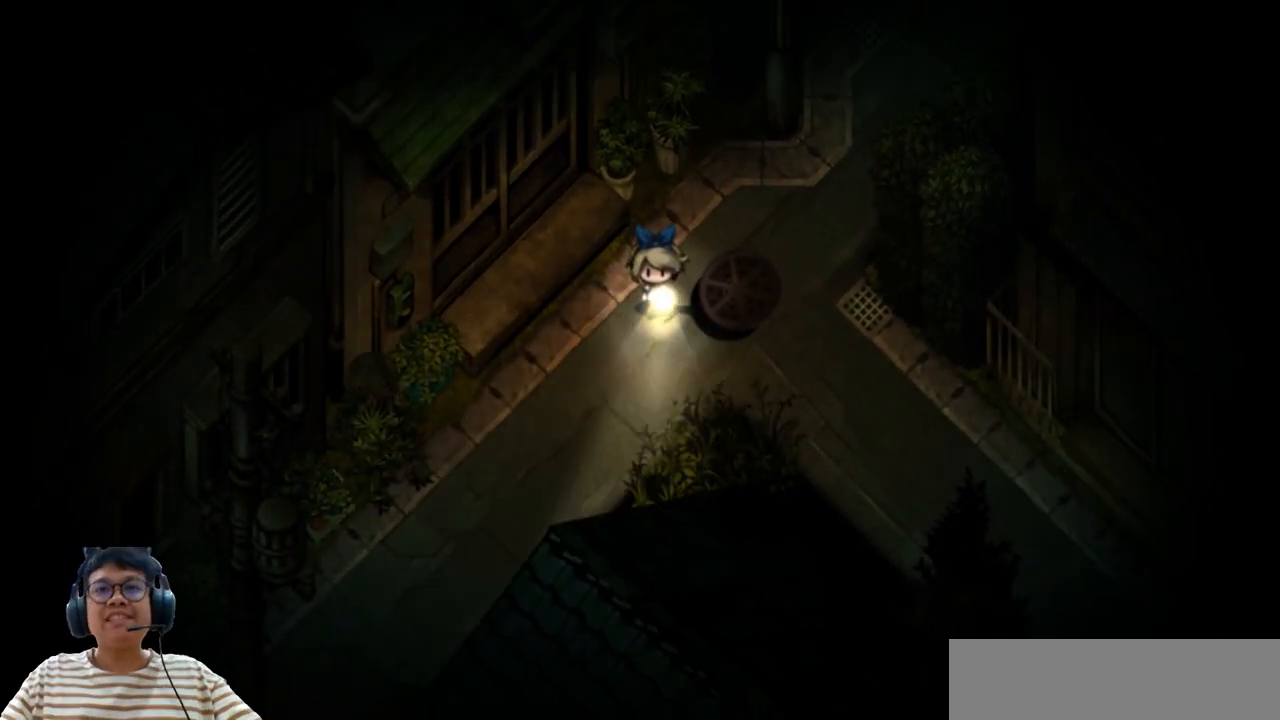
{"keys": ["left"], "events": [[183, "down", "up"], [350, "left", "up"], [400, "down", "down"], [467, "left", "down"], [500, "down", "up"]]}
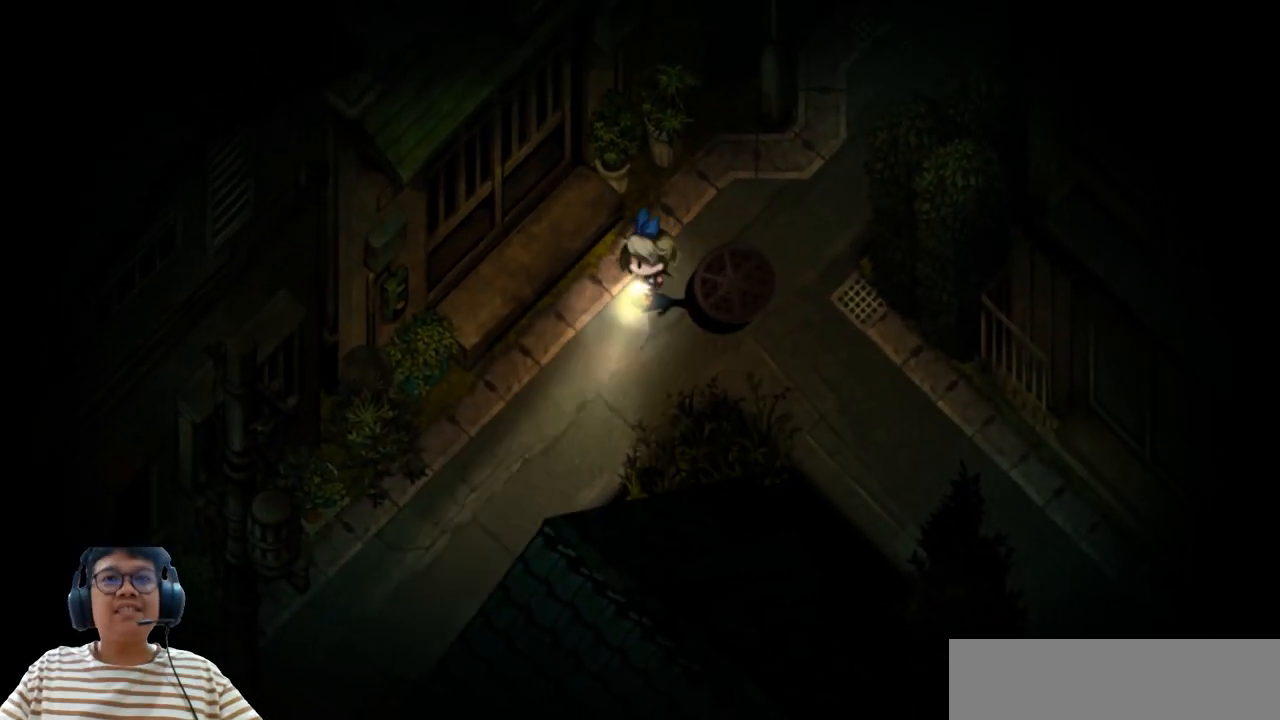
{"keys": ["left"], "events": [[67, "down", "down"], [83, "left", "up"], [183, "left", "down"], [200, "down", "up"]]}
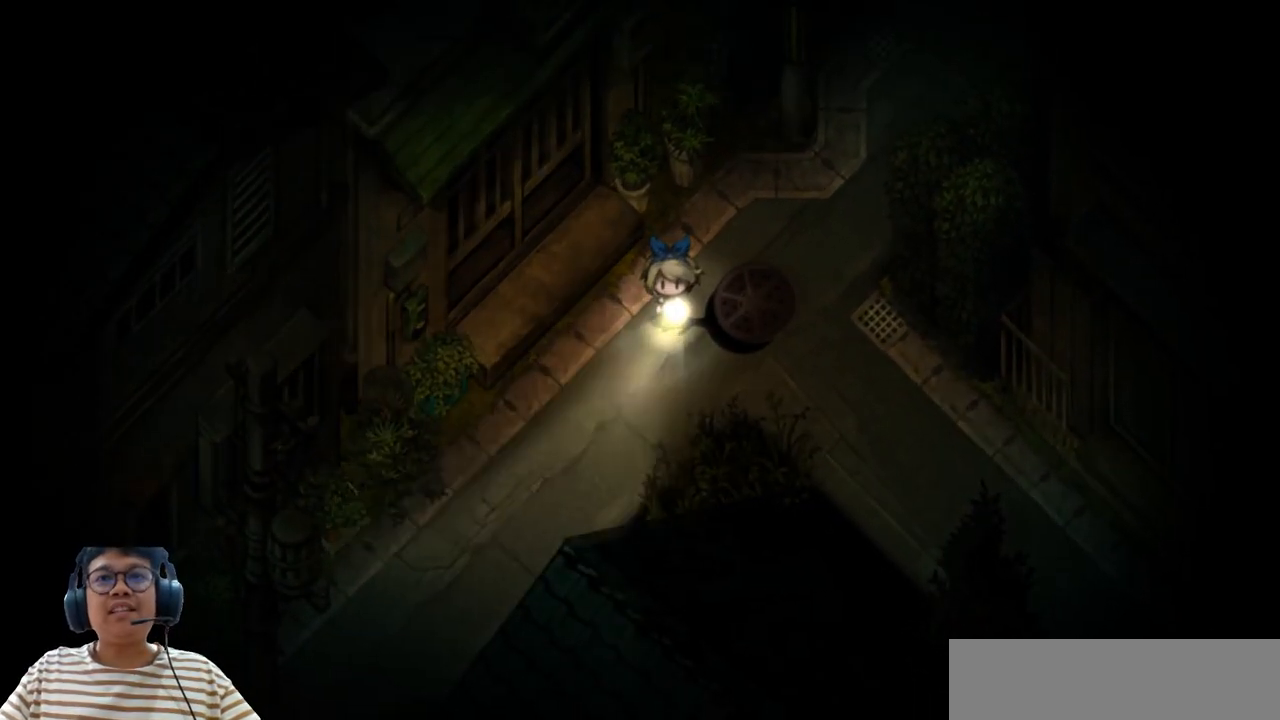
{"keys": [], "events": [[200, "left", "up"]]}